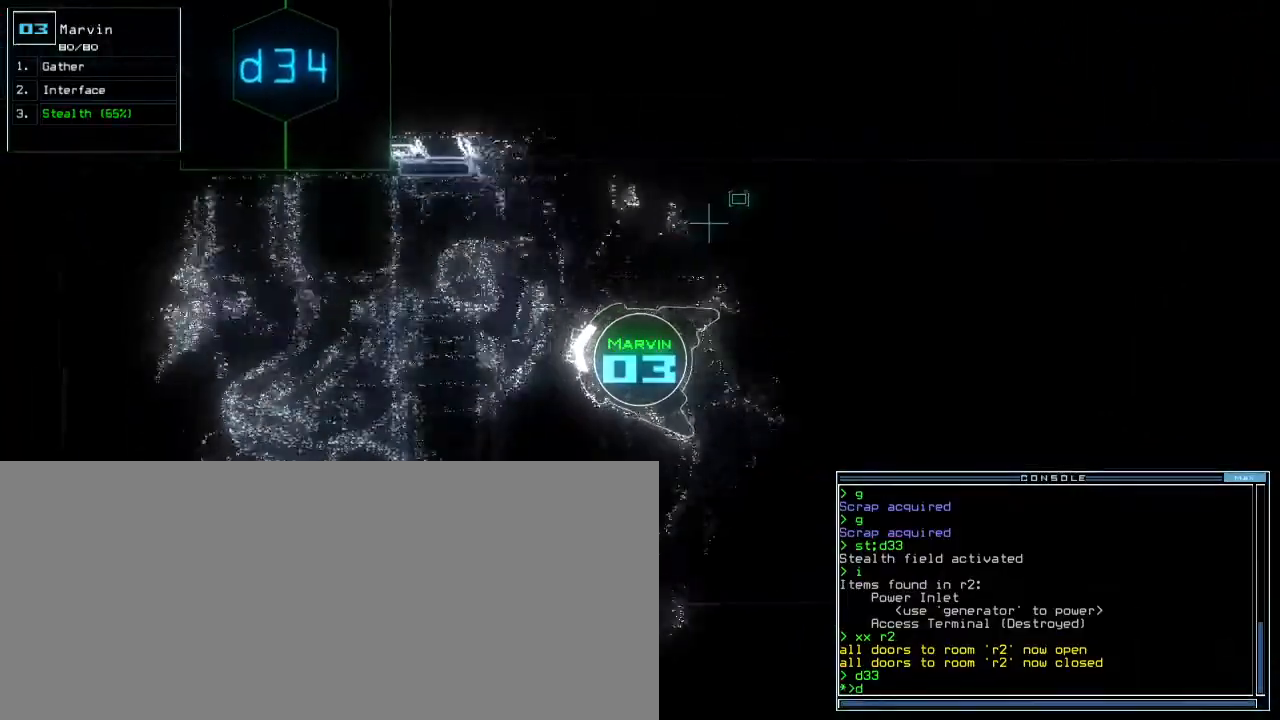
Gameplay with keyboard; each line is a JSON object with the keys held at the frame after it. "events" lists presses ("down") and releases ("up") of ".", "0", "1", "2", "3", "4", "5", "6", "7", "8", "9", "a", "b", "backspace", "c", "caps_lock", "comma", "ctrl_l", "ctrl_r", "d", "down", "e", "equals", "escape", "f", "f8", "g", "h", "i", "j", "k", "l", "left", "m", "minus", "n", "o", "p", "q", "quote", "r", "return", "right", "s", "semicolon", "shift_l", "shift_r", "space", "t", "tab", "tilde", "u", "up", "v", "w", "x", "y" and "z" between this image and that frame as [ms after this image, input, new state], when the widget could be followed in between. No other keys are recorded. Mouse input is not recorded. Not read: other_keys.
{"keys": ["up"], "events": [[50, "3", "up"], [183, "4", "down"], [233, "4", "up"]]}
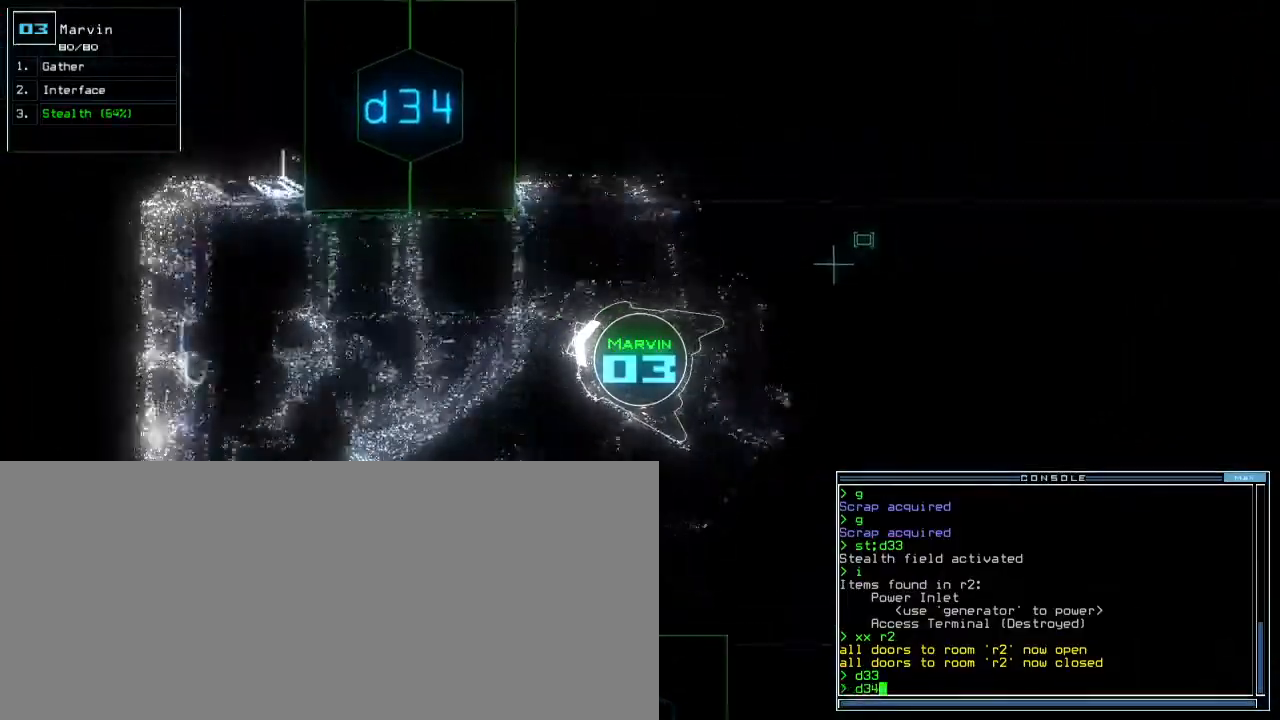
{"keys": ["up"]}
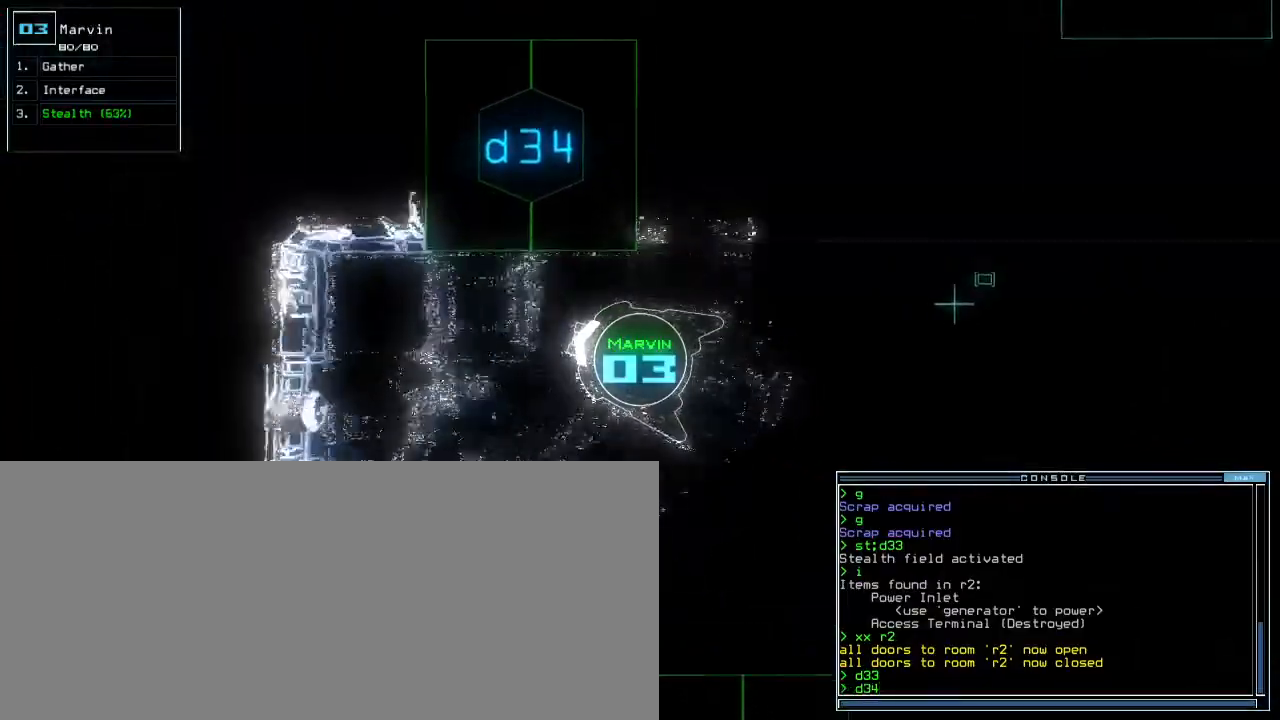
{"keys": ["up"]}
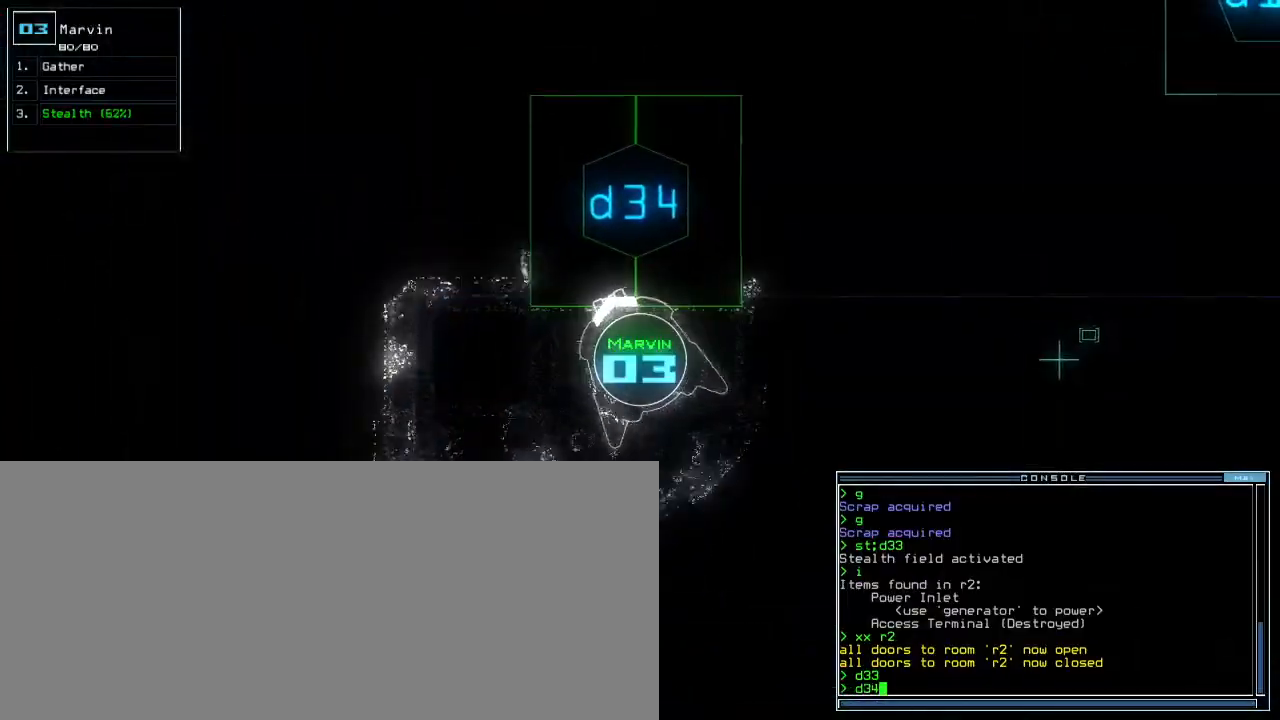
{"keys": ["right", "up"], "events": [[83, "return", "down"], [167, "return", "up"], [300, "right", "down"]]}
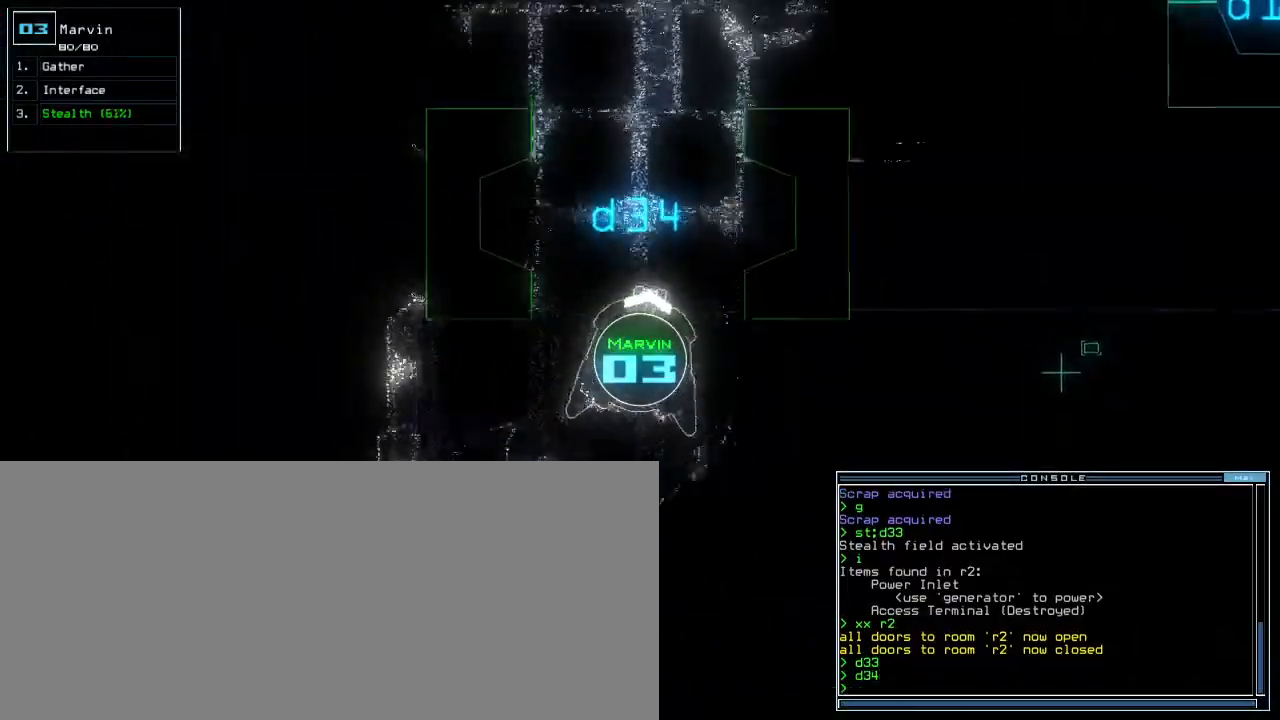
{"keys": ["up"], "events": [[50, "right", "up"], [100, "left", "down"], [350, "left", "up"]]}
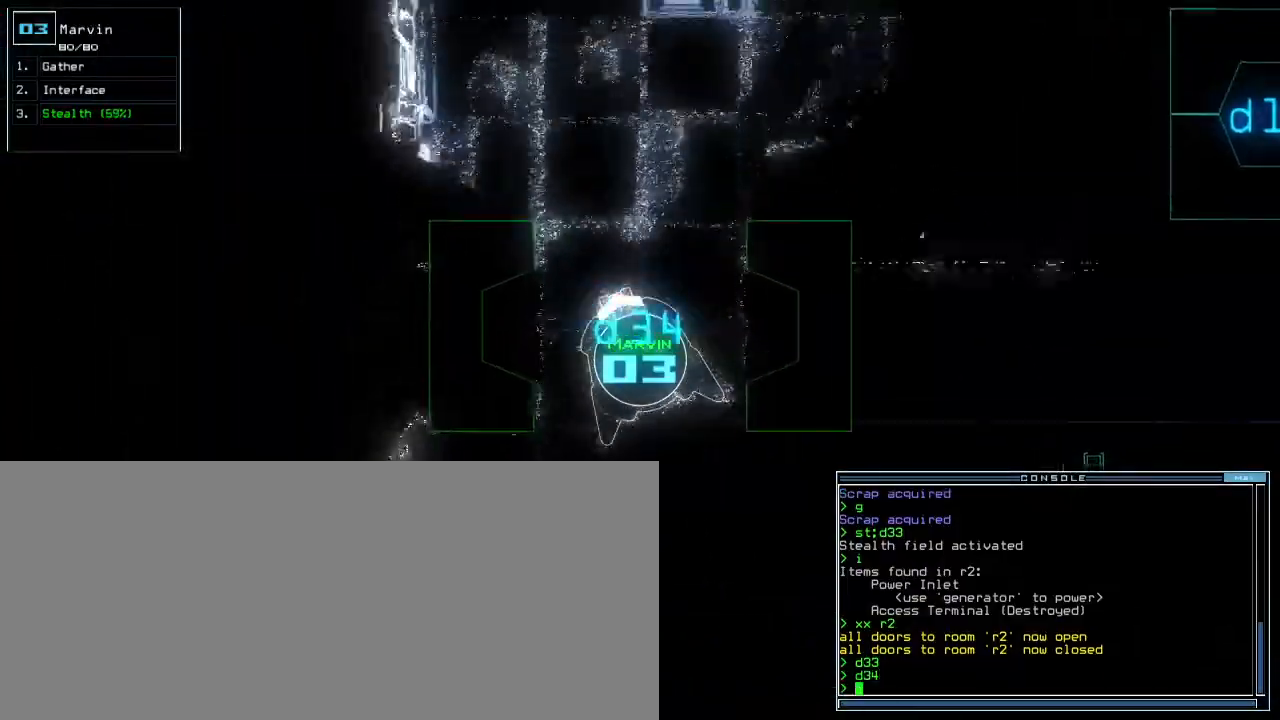
{"keys": ["right", "up"], "events": [[417, "right", "down"]]}